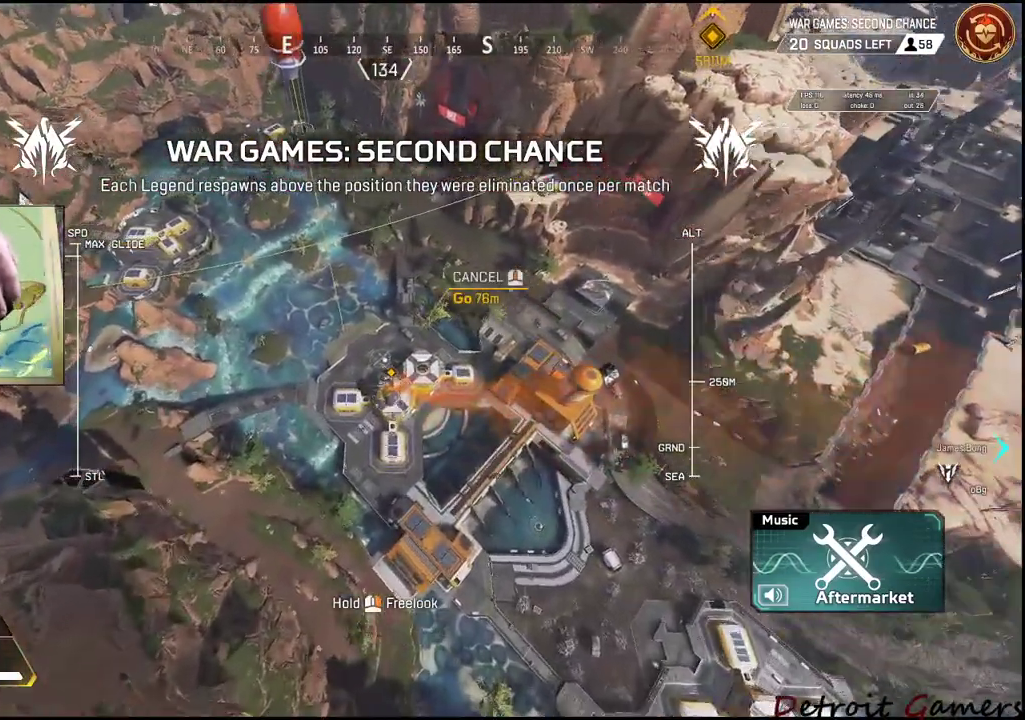
Gameplay with keyboard and mouse; each line is a JSON object with the keys and mouse buttons held at the frame after it. "events" lists presses ("down") and releases ("up") of "1", "2", "3", "4", "5", "a", "alt", "c", "caps_lock", "ctrl", "d", "e", "f", "g", "q", "r", "s", "shift", "space", "t", "tab", "v", "w", "x", "z", "mouse_left", "mouse_wheel" and "mouse_right" between this image and that frame as [ms after this image, input, new state], when the widget could be followed in between. "mouse_left", "mouse_wheel", "mouse_right" = the "left", "wheel", "right" buttons of the "mouse" list. No other keys are recorded. "wheel" means that the mouse wheel is clicked or scrolled. Not read: mouse_move.
{"keys": ["shift", "w"], "mouse": [], "events": [[200, "mouse_wheel", "down"], [334, "mouse_wheel", "up"]]}
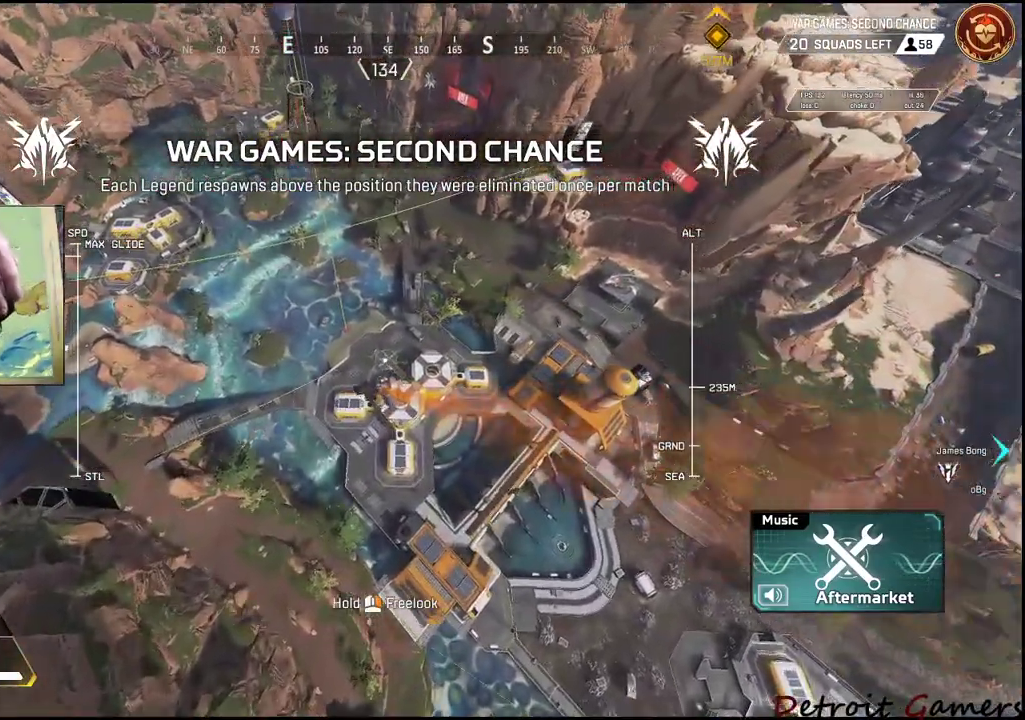
{"keys": ["shift", "w"], "mouse": ["wheel"], "events": [[434, "mouse_wheel", "down"]]}
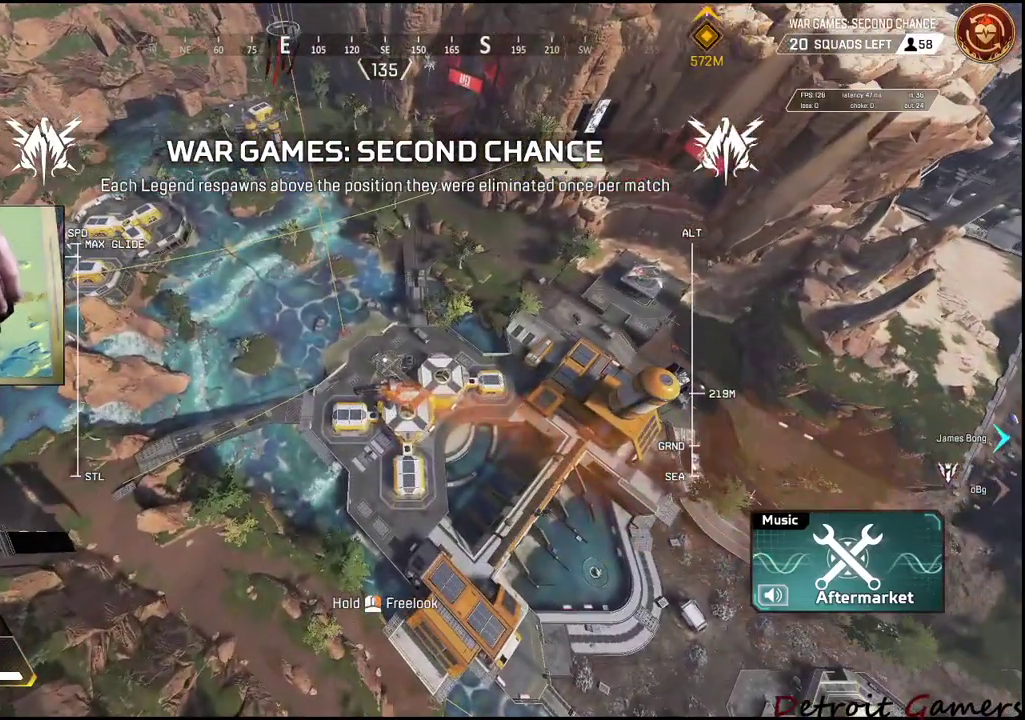
{"keys": ["shift", "w"], "mouse": [], "events": [[50, "mouse_wheel", "up"]]}
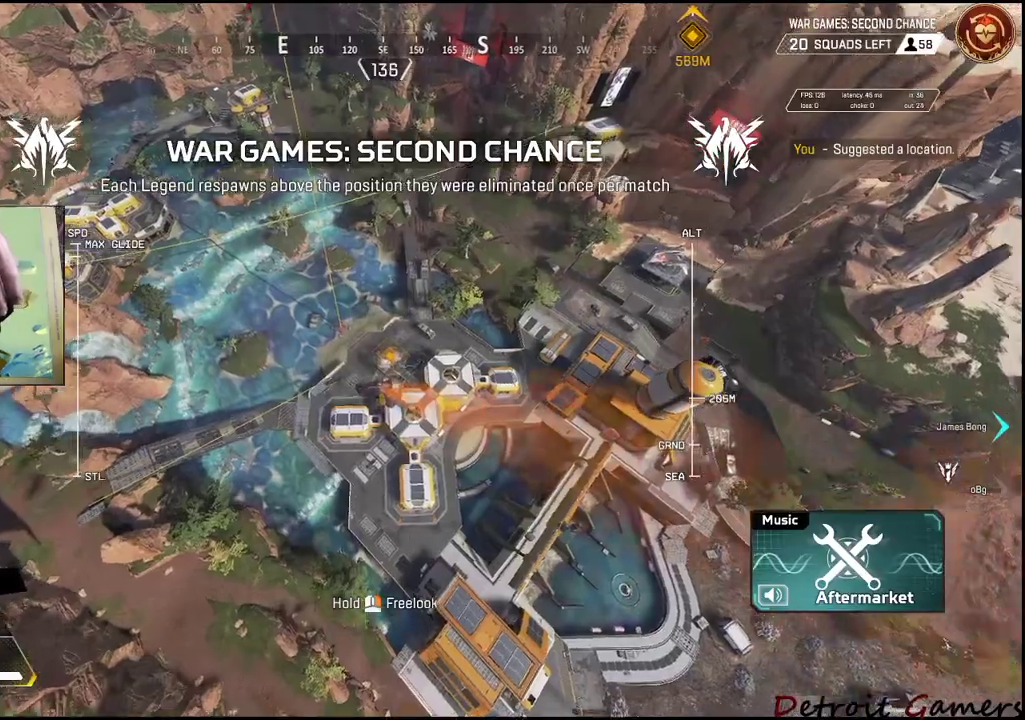
{"keys": ["shift", "w"], "mouse": [], "events": [[367, "d", "down"], [467, "d", "up"]]}
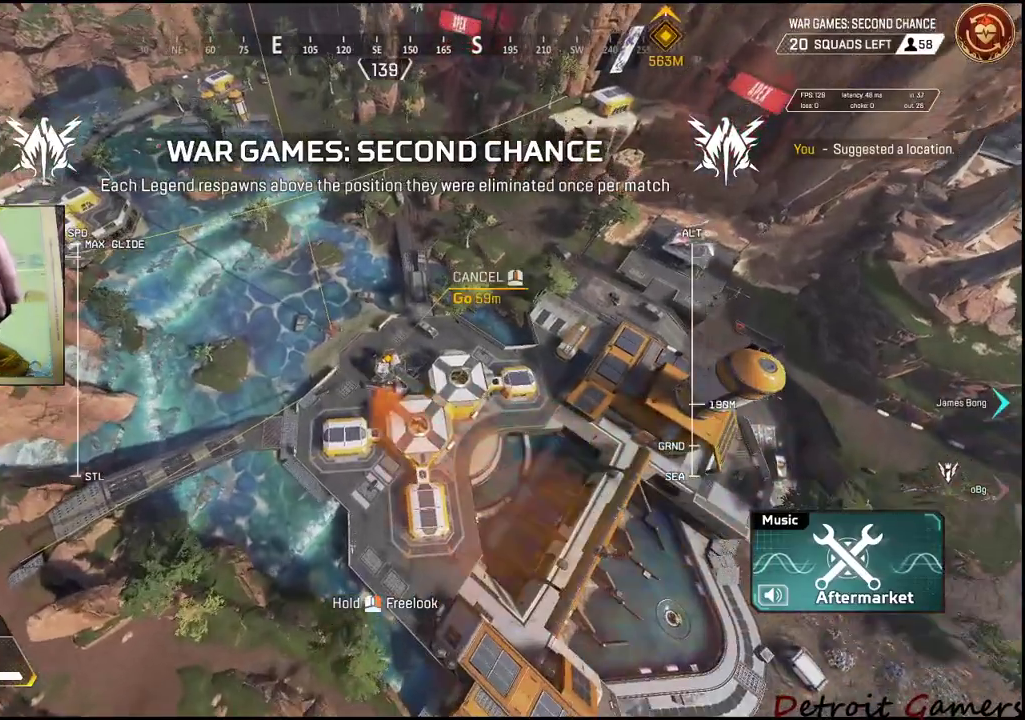
{"keys": ["shift", "w"], "mouse": [], "events": []}
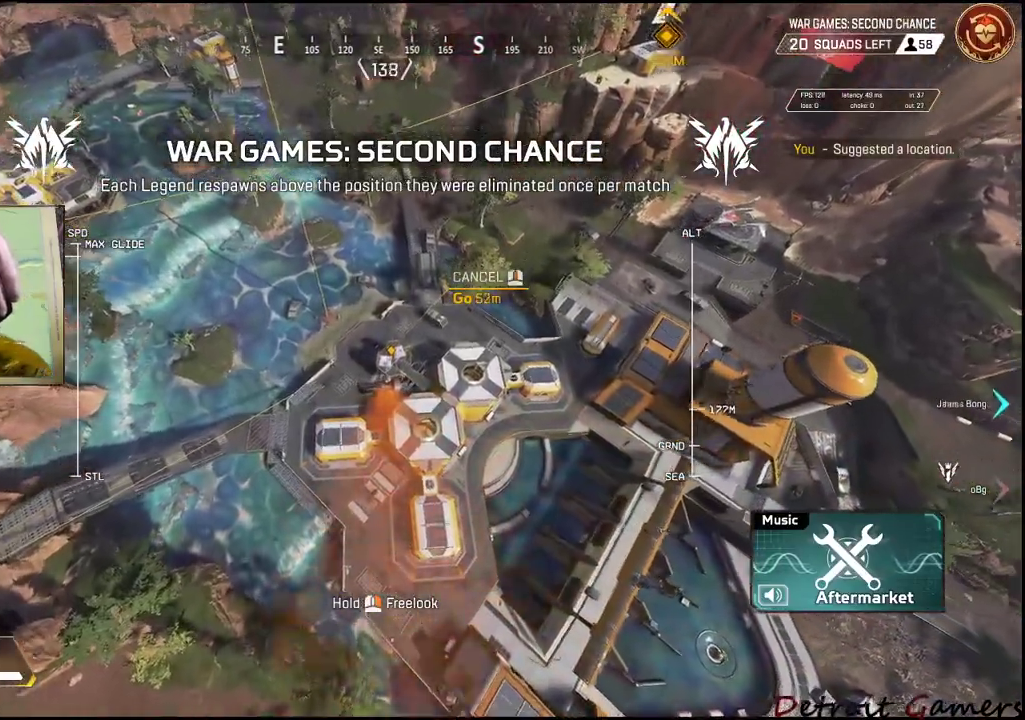
{"keys": ["shift", "w"], "mouse": [], "events": []}
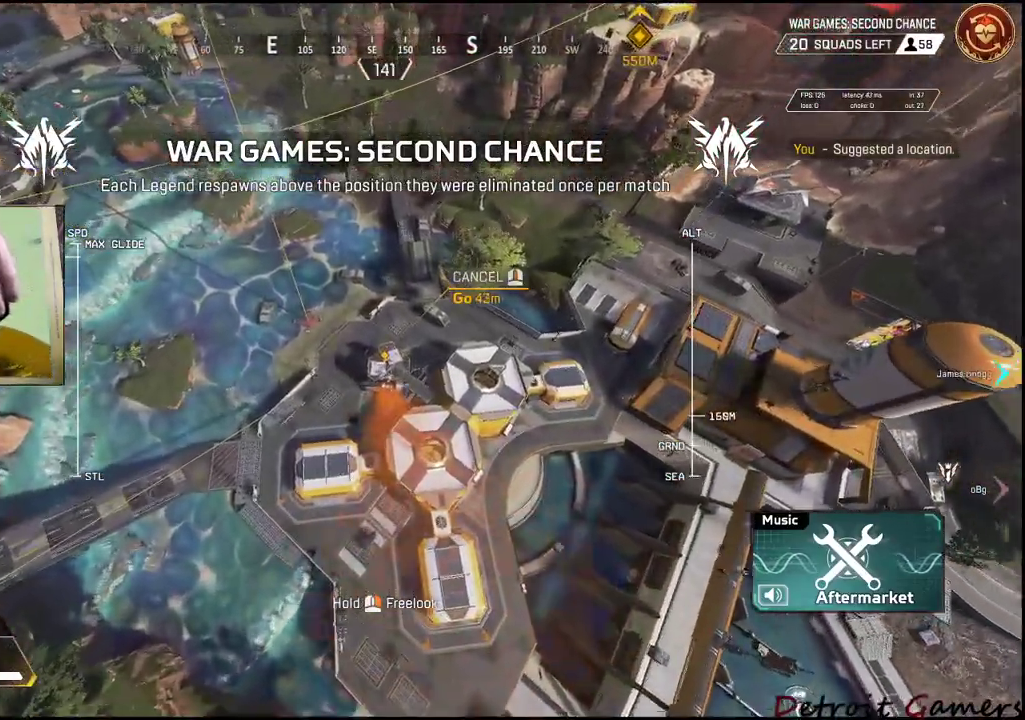
{"keys": ["shift", "w"], "mouse": [], "events": []}
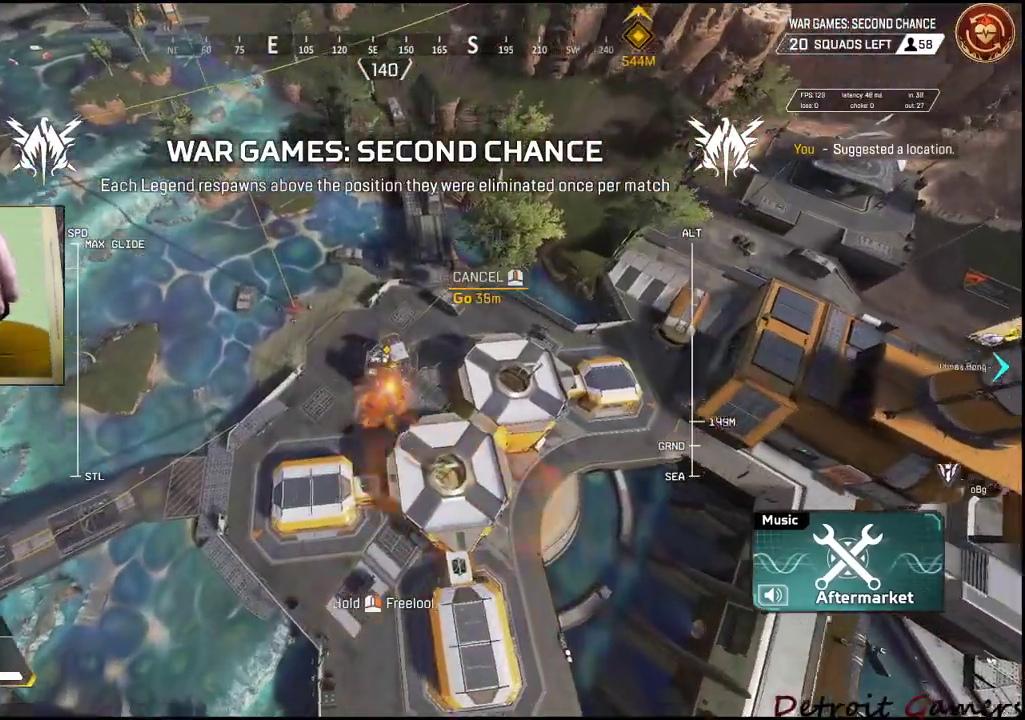
{"keys": ["shift", "w"], "mouse": [], "events": []}
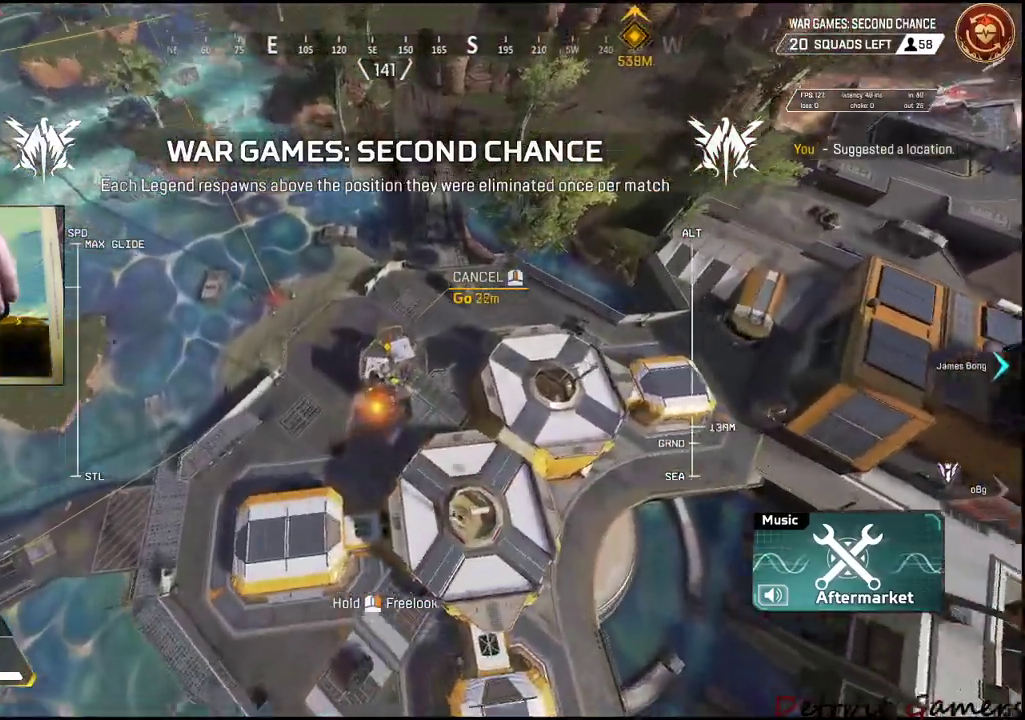
{"keys": ["shift", "w"], "mouse": [], "events": []}
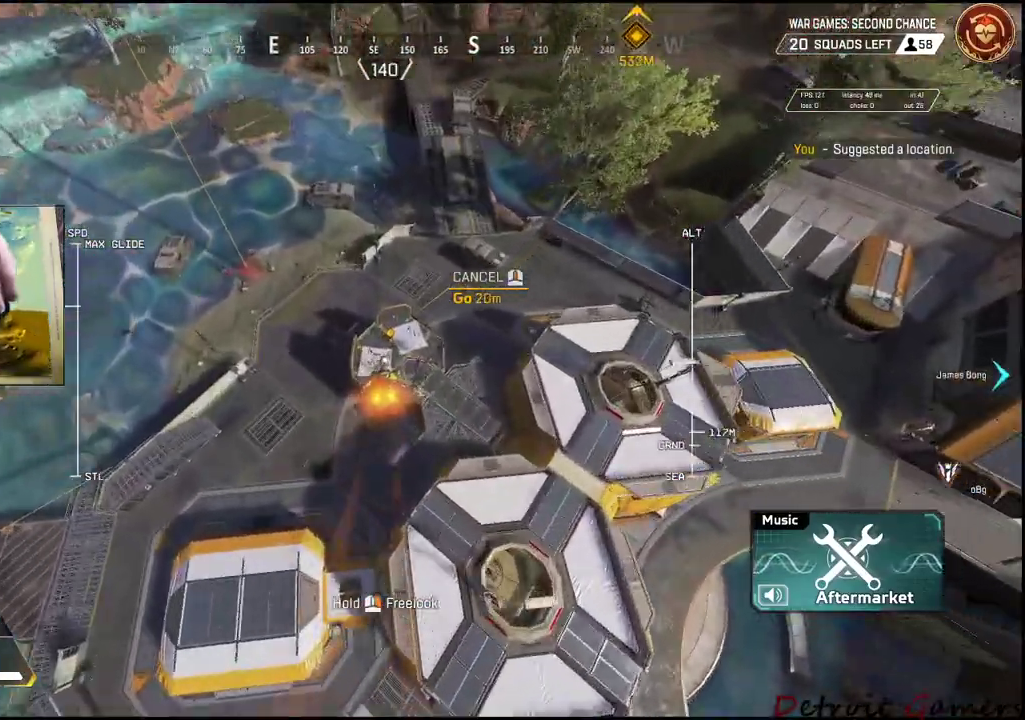
{"keys": ["shift", "w"], "mouse": [], "events": []}
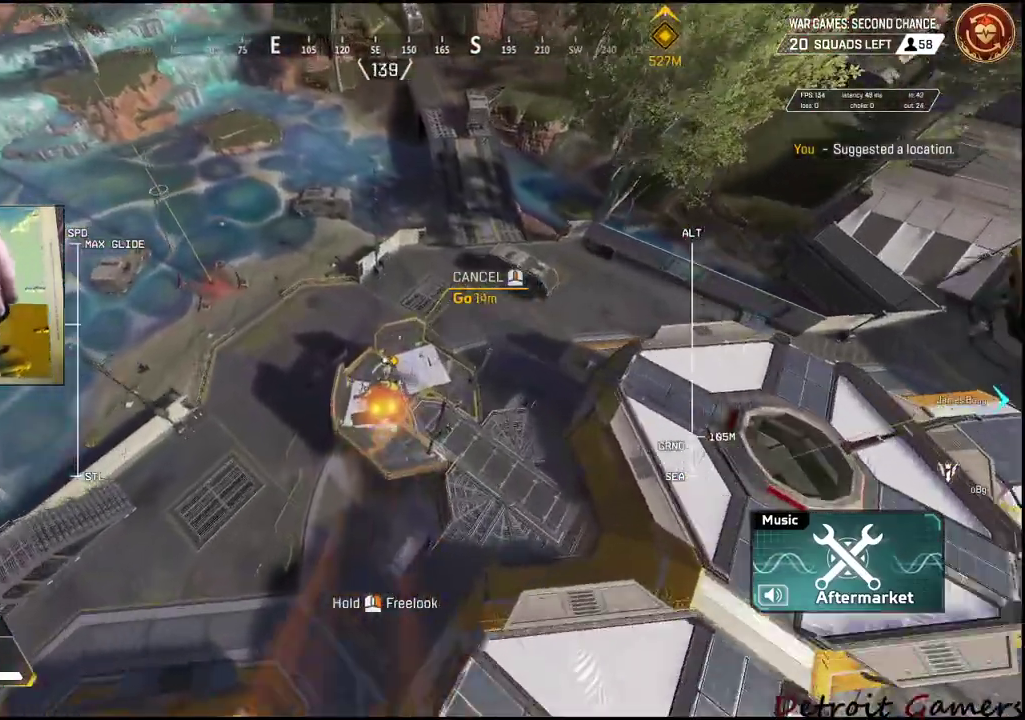
{"keys": [], "mouse": [], "events": [[350, "w", "up"], [384, "shift", "up"]]}
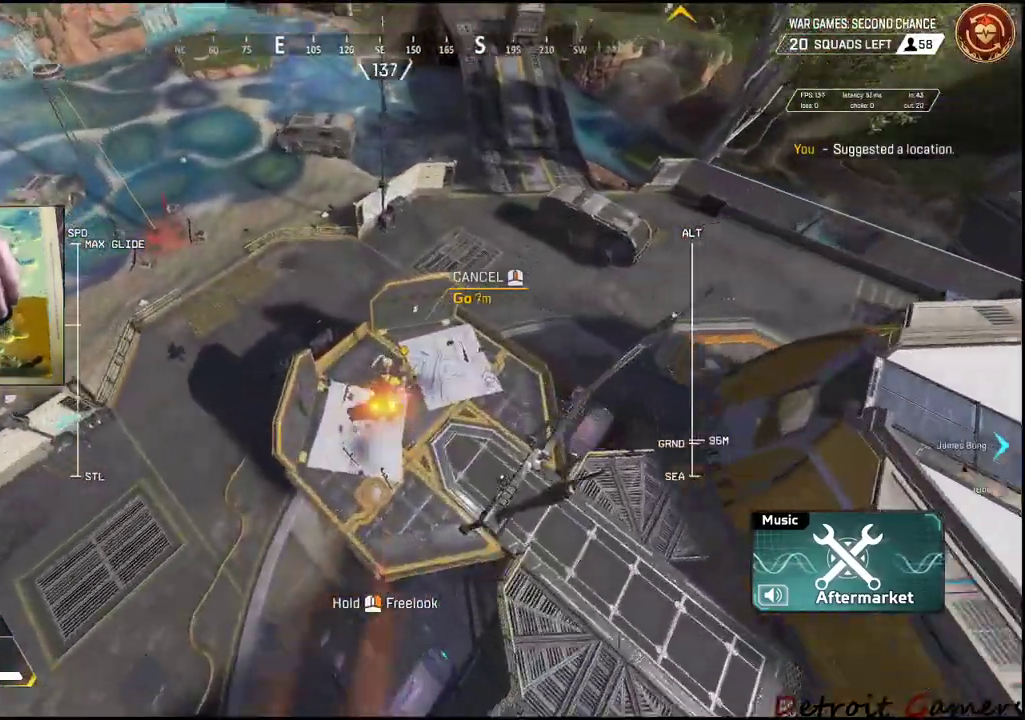
{"keys": ["d"], "mouse": [], "events": [[217, "d", "down"], [317, "d", "up"], [450, "d", "down"]]}
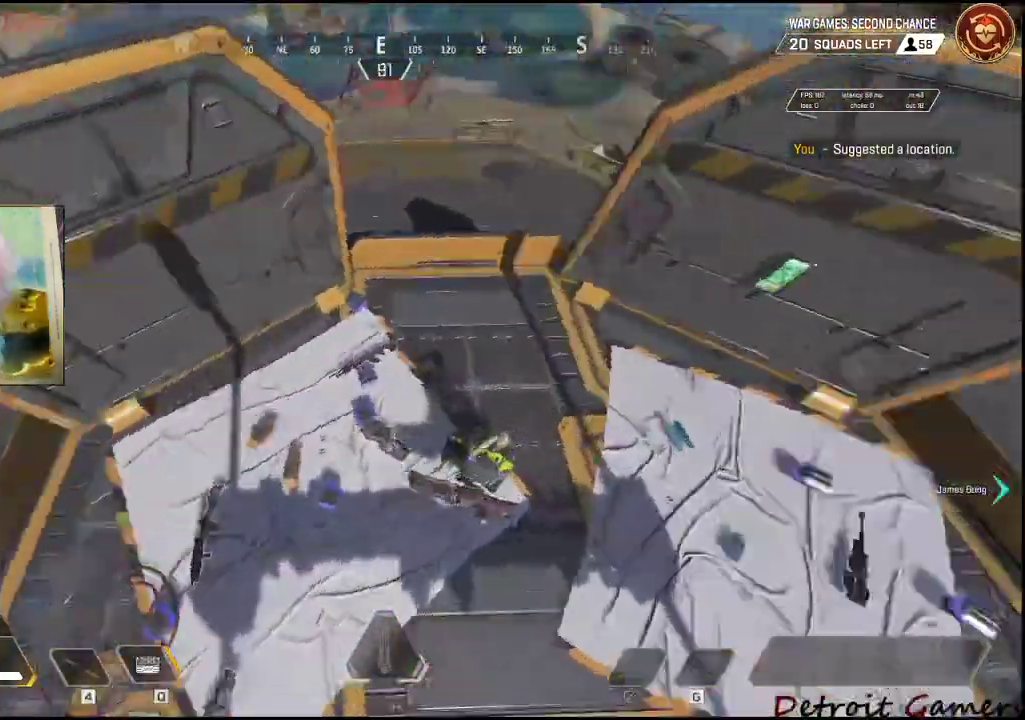
{"keys": ["d"], "mouse": [], "events": []}
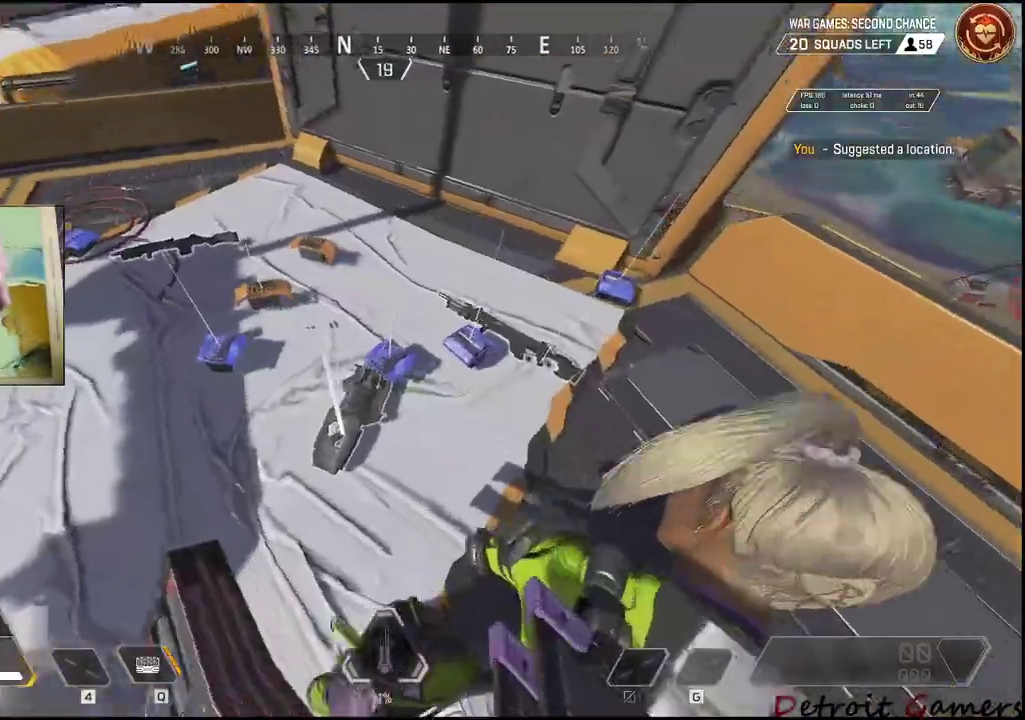
{"keys": [], "mouse": [], "events": [[200, "w", "down"], [434, "d", "up"], [484, "w", "up"]]}
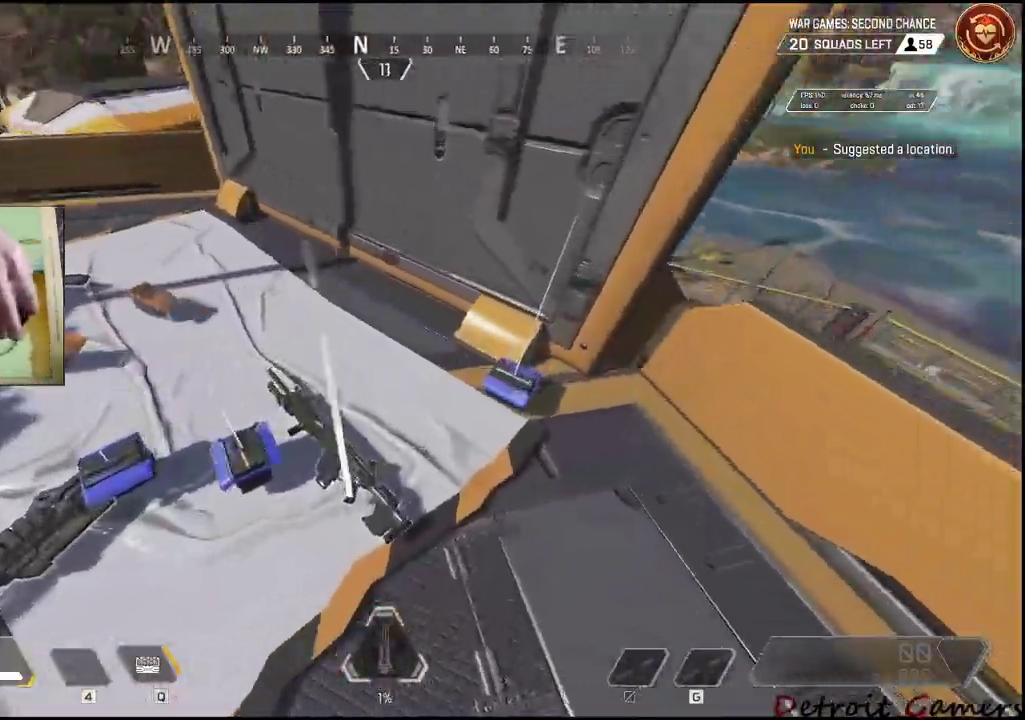
{"keys": ["e"], "mouse": [], "events": [[34, "e", "down"], [84, "e", "up"], [167, "e", "down"], [217, "e", "up"], [267, "e", "down"], [350, "e", "up"], [400, "e", "down"], [467, "e", "up"], [500, "e", "down"]]}
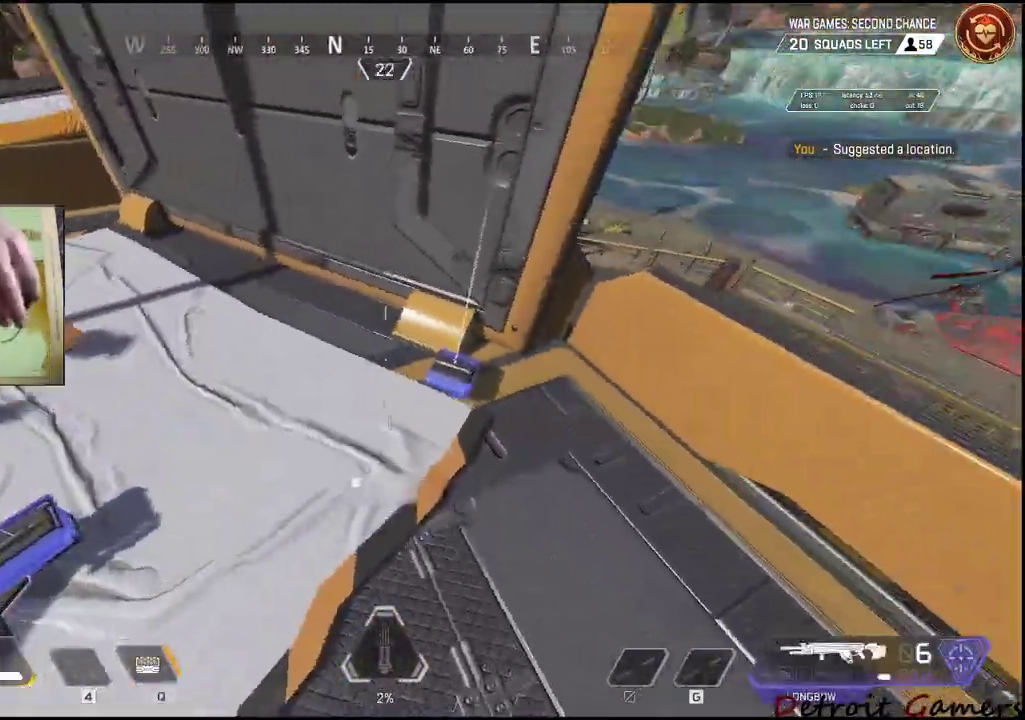
{"keys": ["d"], "mouse": [], "events": [[234, "e", "up"], [367, "d", "down"]]}
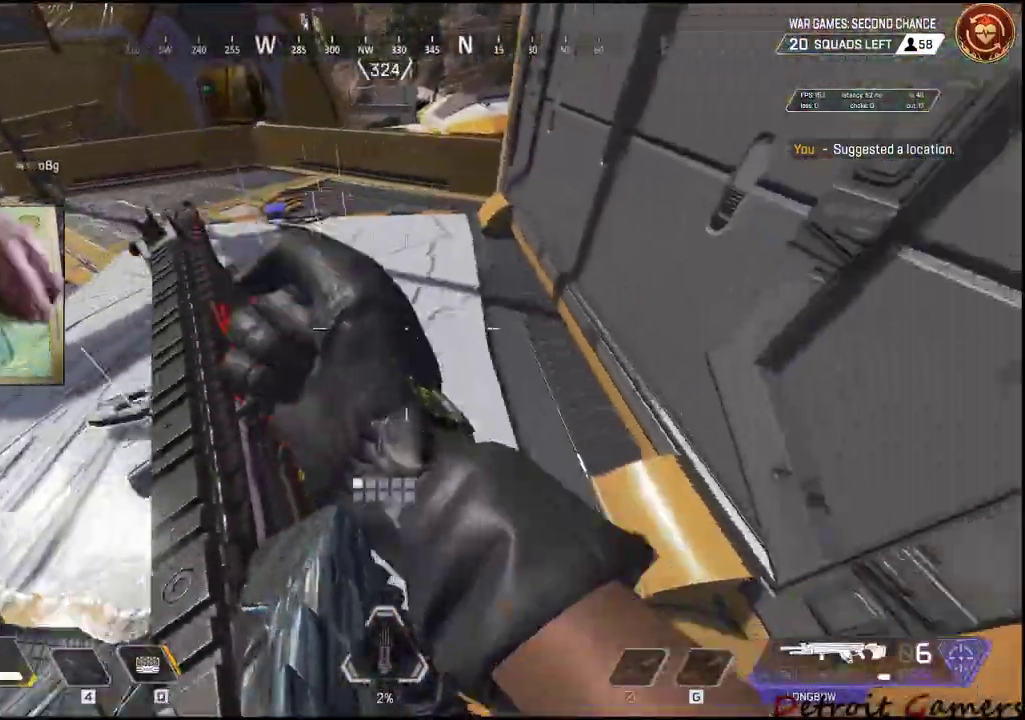
{"keys": ["shift", "w"], "mouse": [], "events": [[150, "w", "down"], [234, "d", "up"], [300, "shift", "down"]]}
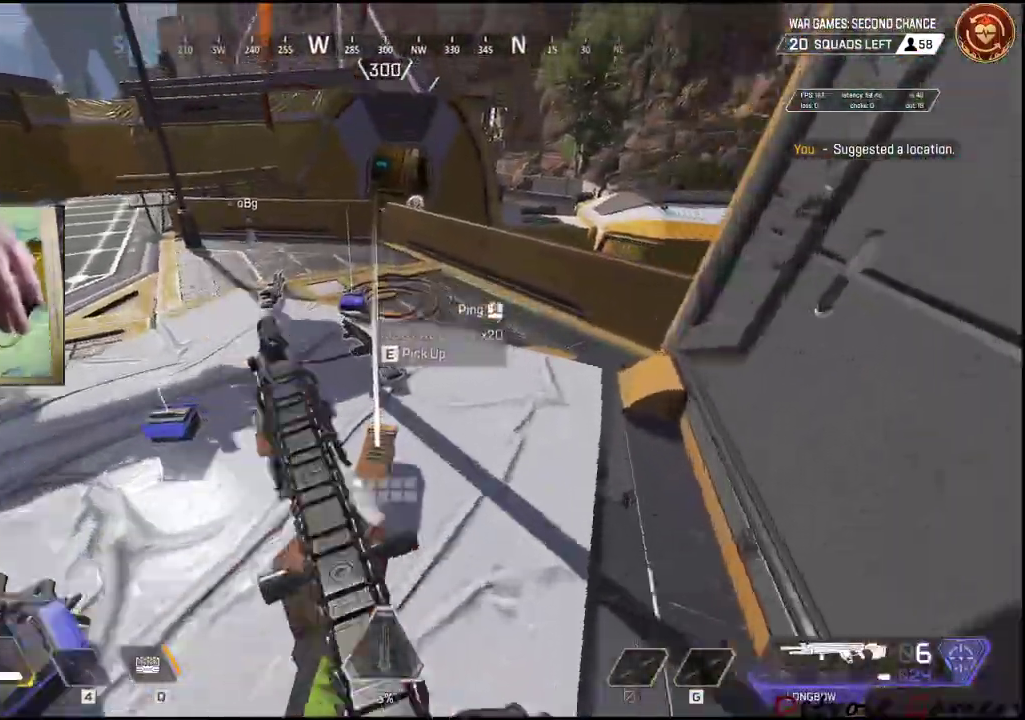
{"keys": ["e", "w"], "mouse": [], "events": [[317, "e", "down"], [350, "shift", "up"], [450, "e", "up"], [500, "e", "down"]]}
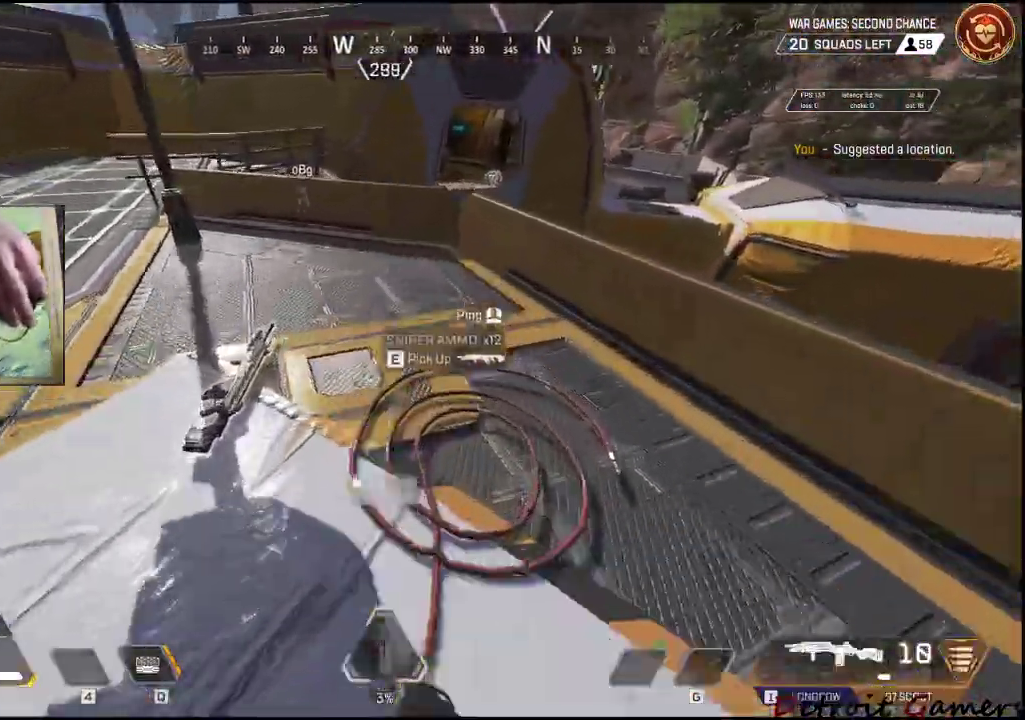
{"keys": ["a", "s"], "mouse": [], "events": [[50, "w", "up"], [84, "e", "up"], [234, "s", "down"], [367, "a", "down"]]}
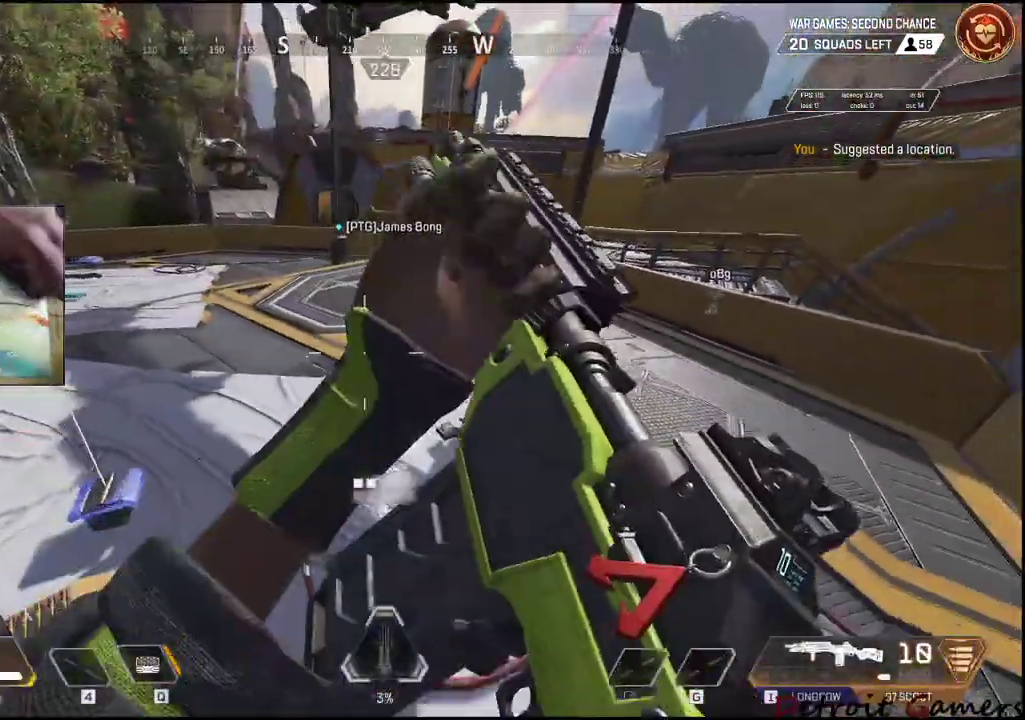
{"keys": ["shift", "w"], "mouse": [], "events": [[100, "s", "up"], [150, "w", "down"], [250, "shift", "down"], [300, "a", "up"]]}
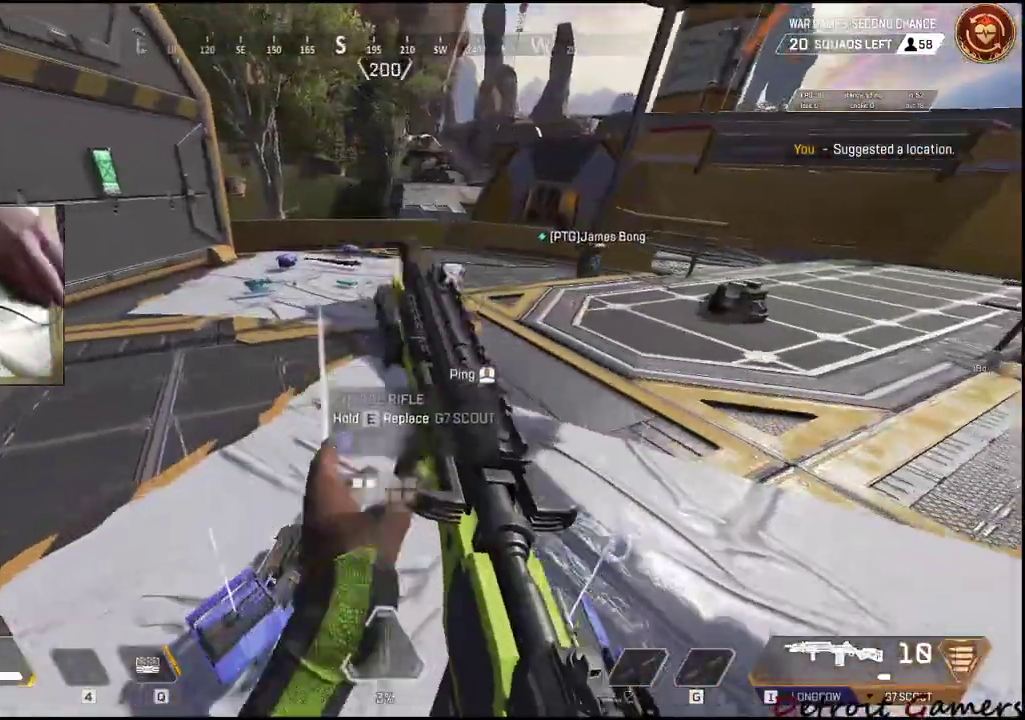
{"keys": ["shift", "w"], "mouse": [], "events": []}
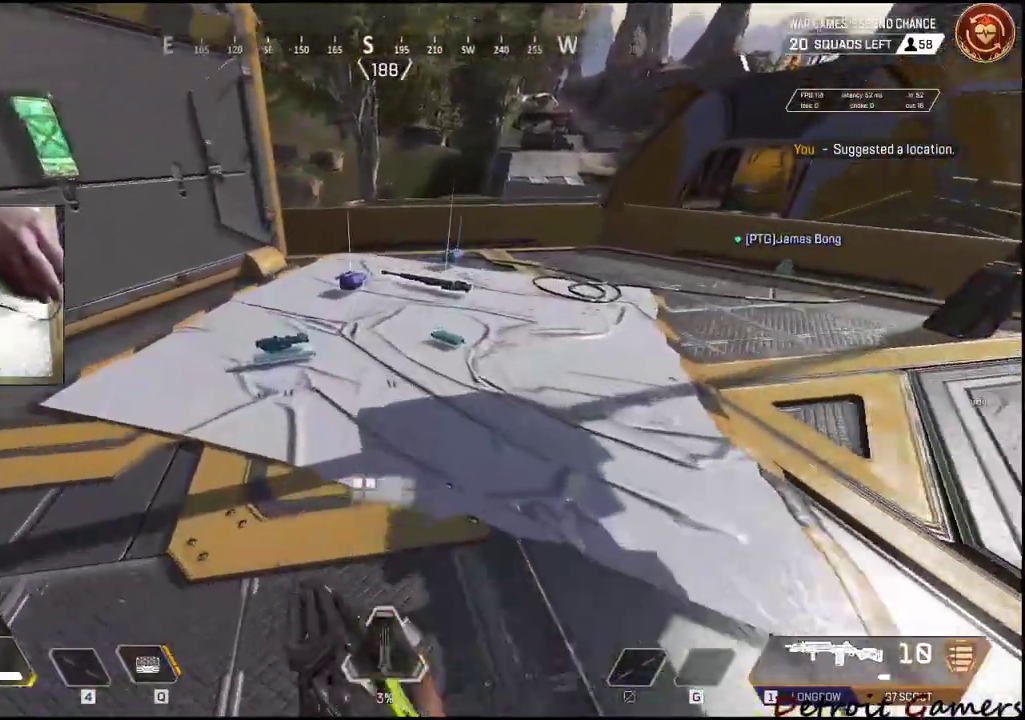
{"keys": ["a", "w"], "mouse": [], "events": [[84, "a", "down"], [184, "e", "down"], [234, "w", "up"], [284, "e", "up"], [284, "shift", "up"], [284, "w", "down"], [367, "a", "up"], [417, "a", "down"]]}
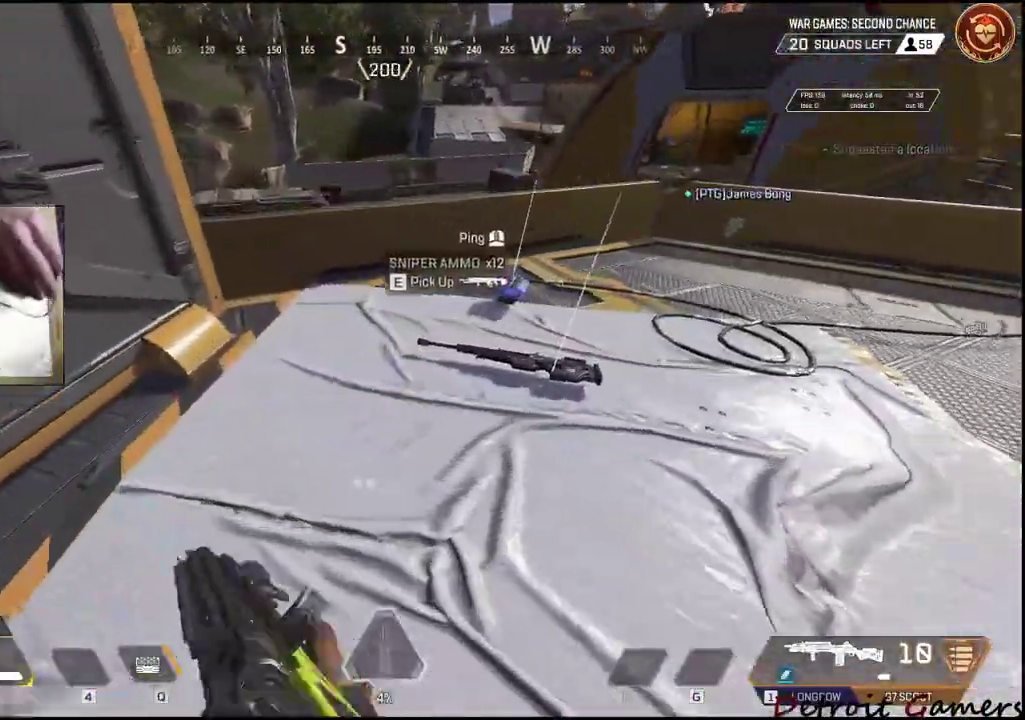
{"keys": [], "mouse": [], "events": [[17, "e", "down"], [67, "w", "up"], [100, "e", "up"], [384, "a", "up"]]}
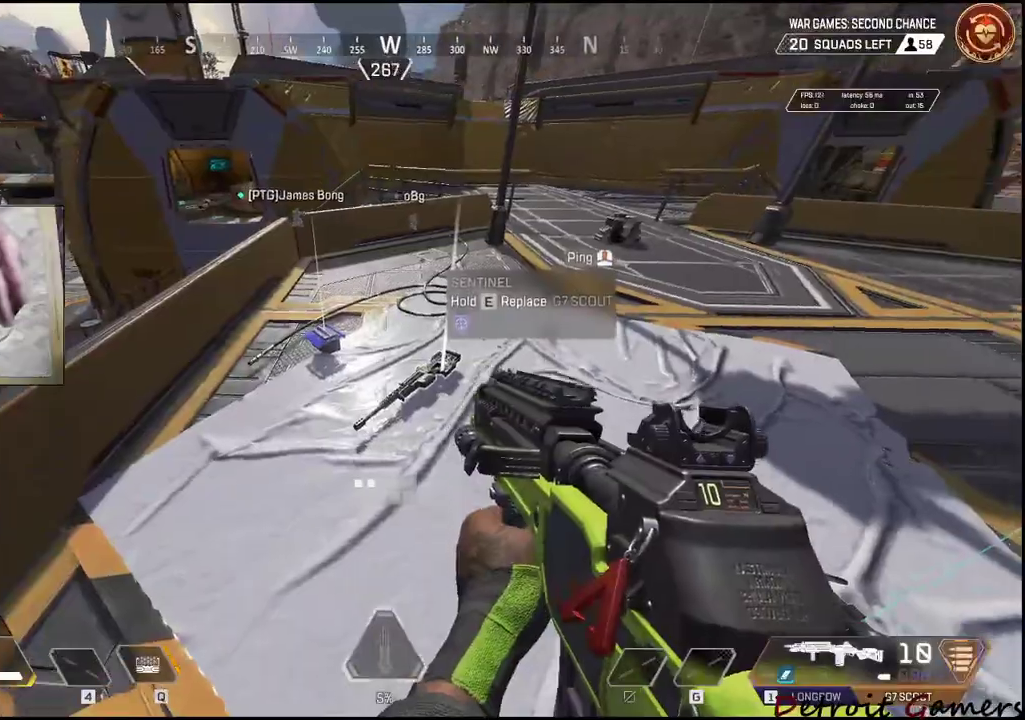
{"keys": ["e"], "mouse": [], "events": [[217, "d", "down"], [350, "d", "up"], [500, "e", "down"]]}
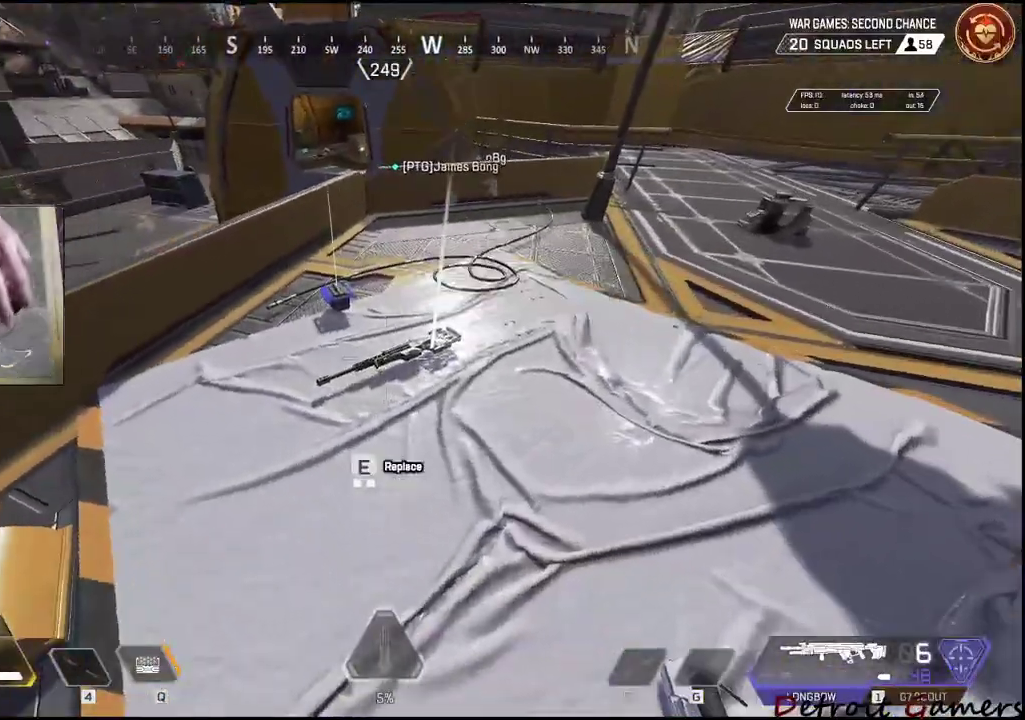
{"keys": ["e", "w"], "mouse": [], "events": [[234, "w", "down"], [367, "e", "up"], [467, "e", "down"]]}
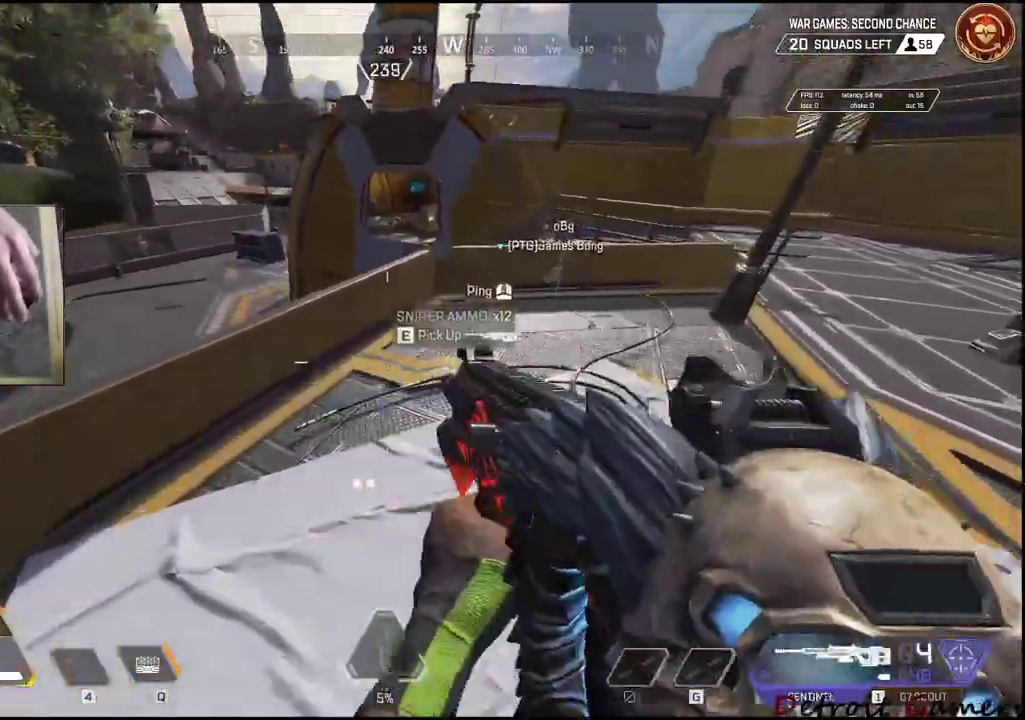
{"keys": ["d", "shift", "w"], "mouse": [], "events": [[100, "e", "up"], [200, "w", "up"], [384, "d", "down"], [434, "w", "down"], [484, "shift", "down"]]}
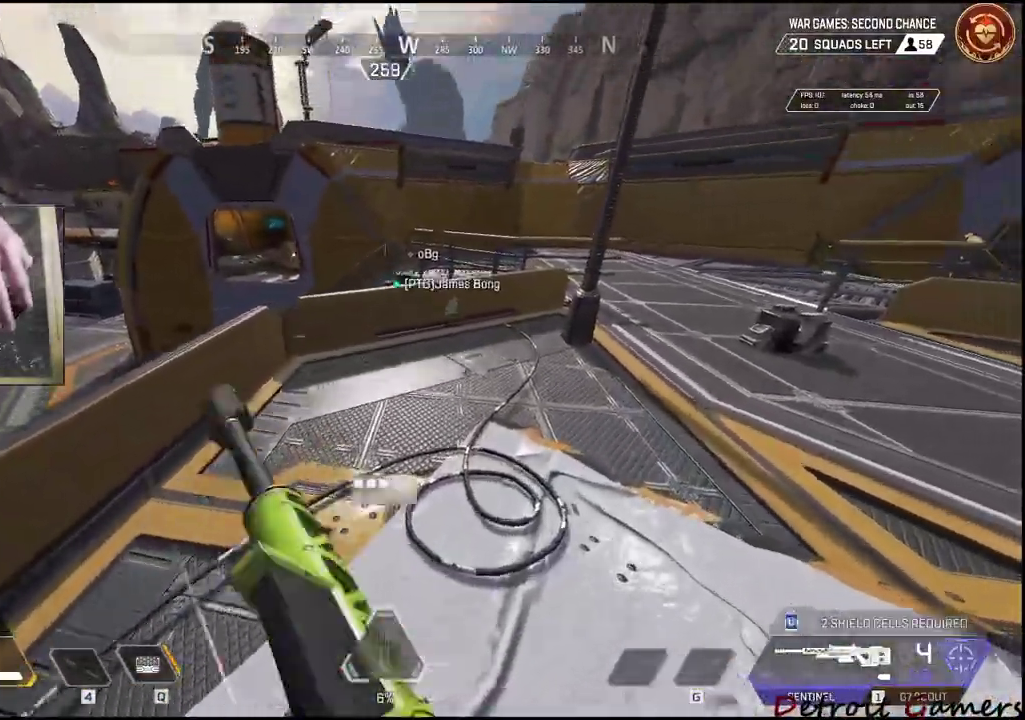
{"keys": ["d", "shift", "w"], "mouse": [], "events": []}